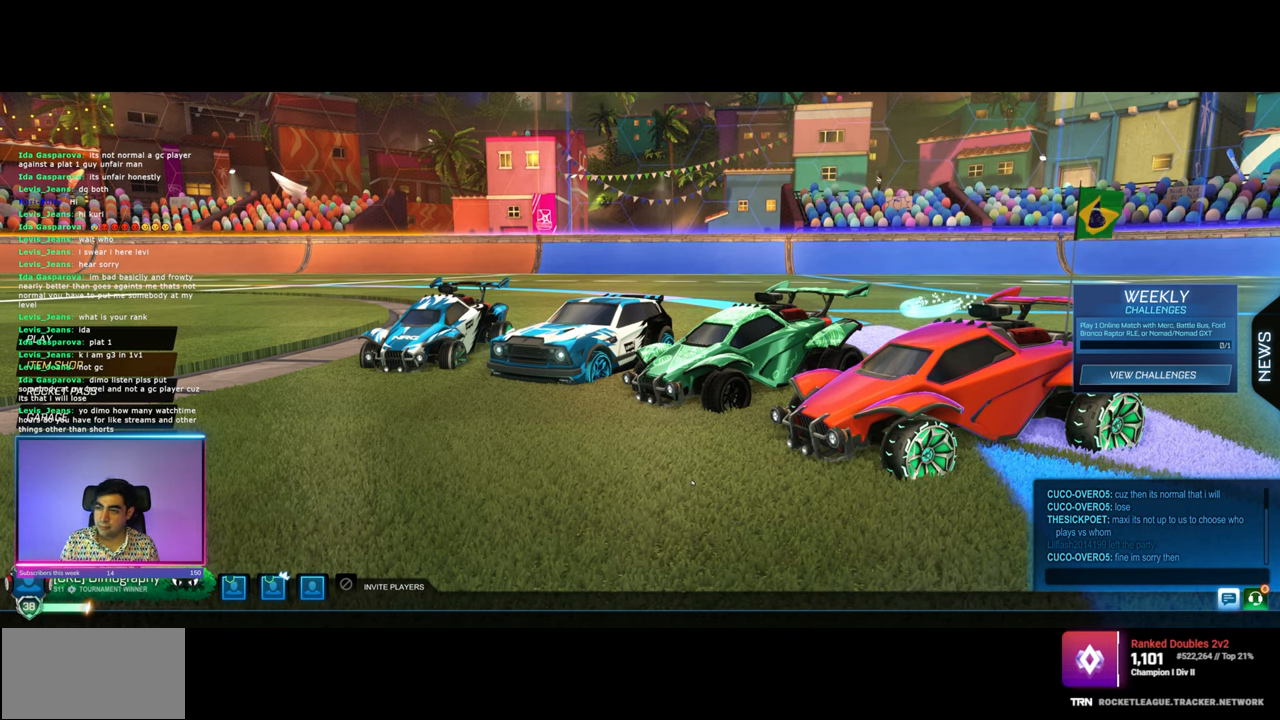
Gameplay with keyboard and mouse; each line is a JSON object with the keys and mouse buttons held at the frame after it. "events" lists presses ("down") and releases ("up") of "a", "ctrl", "d", "e", "q", "s", "shift", "space", "w", "mouse_left", "mouse_wheel", "mouse_right", "mouse_mb4" and "mouse_mb5" between this image and that frame as [ms after this image, input, new state], when the widget could be followed in between. "mouse_left", "mouse_wheel", "mouse_right", "mouse_mb4", "mouse_mb5" = the "left", "wheel", "right", "mb4", "mb5" buttons of the "mouse" list. No other keys are recorded. "wheel" means that the mouse wheel is clicked or scrolled. Mouse movement is not recorded.
{"keys": [], "mouse": [], "events": [[250, "mouse_left", "down"], [366, "mouse_left", "up"]]}
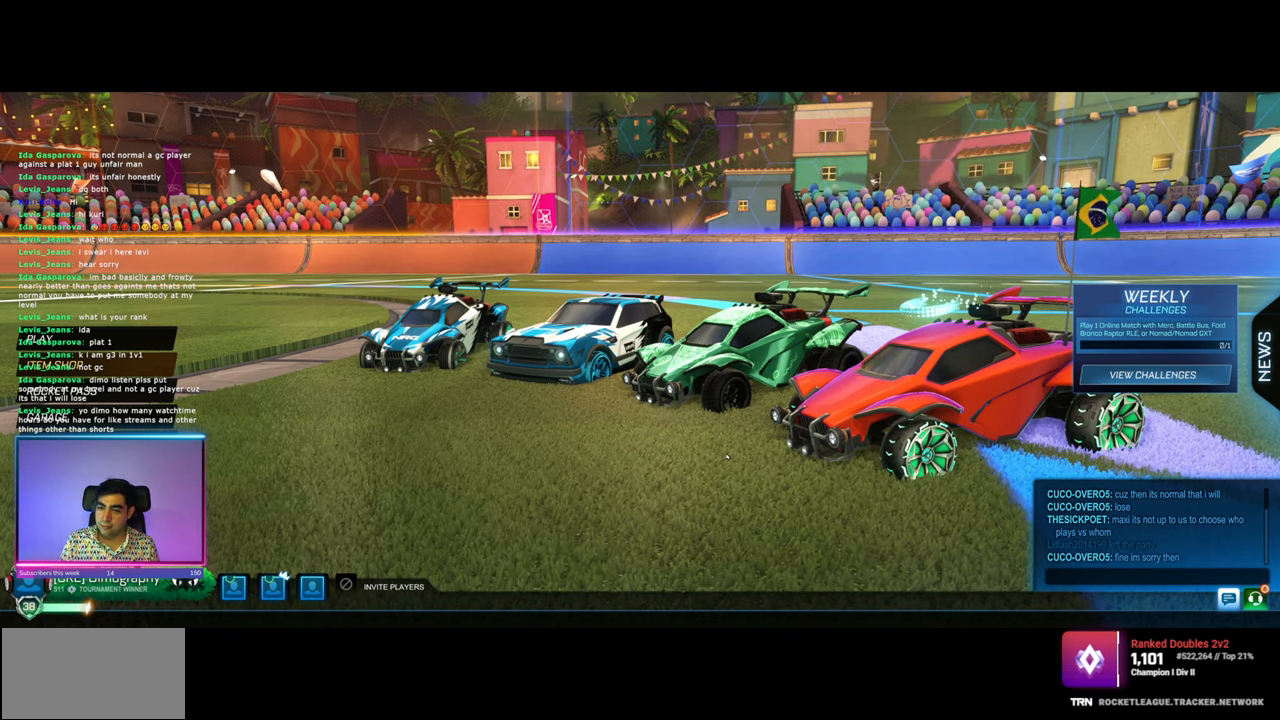
{"keys": [], "mouse": [], "events": []}
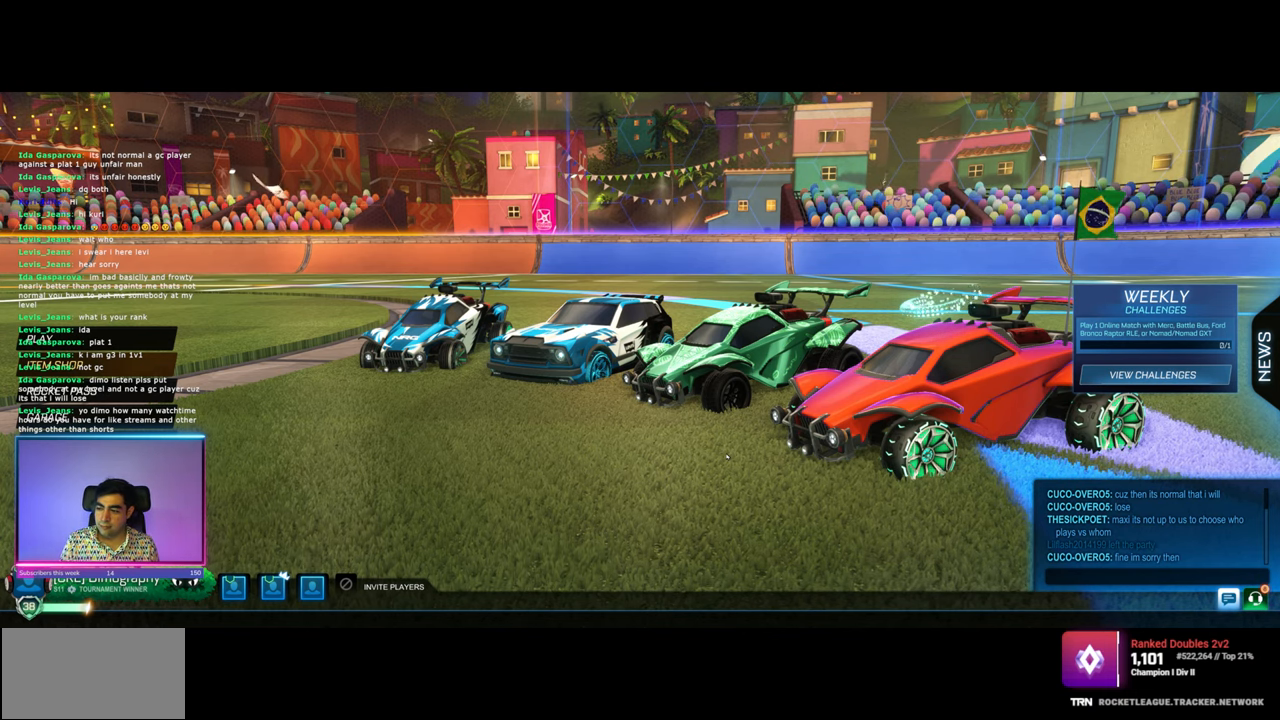
{"keys": [], "mouse": [], "events": []}
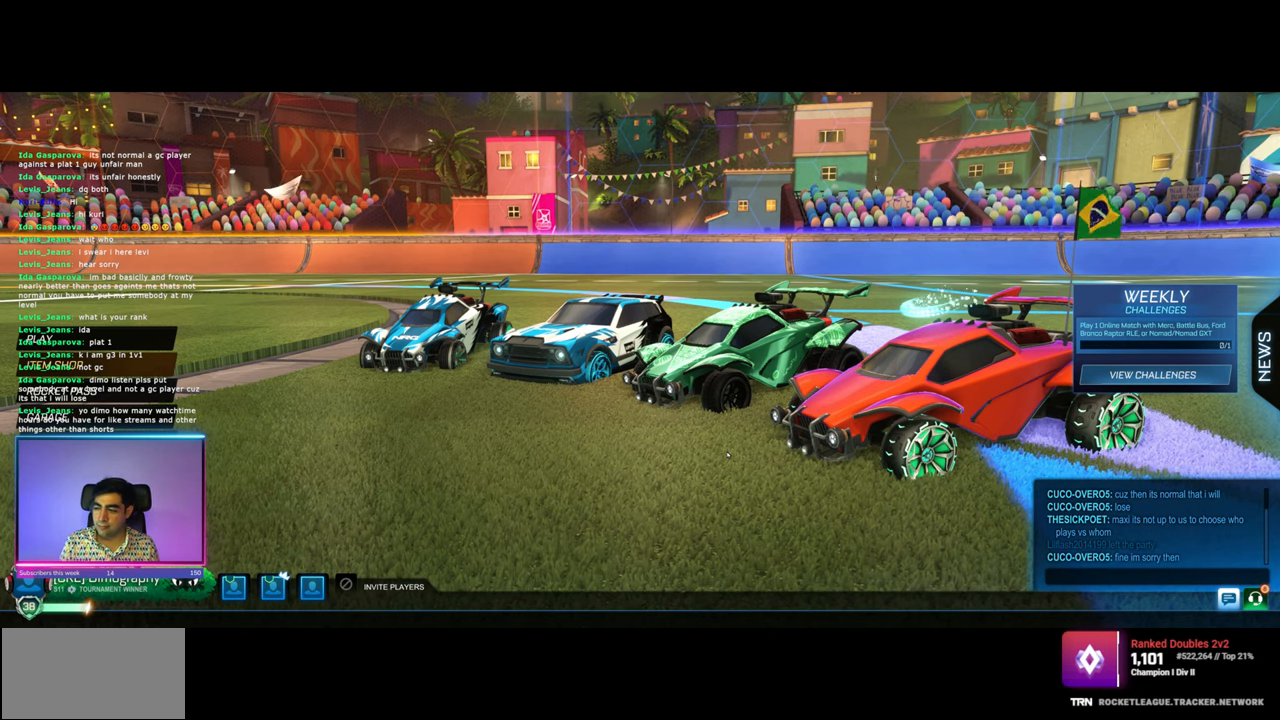
{"keys": [], "mouse": [], "events": []}
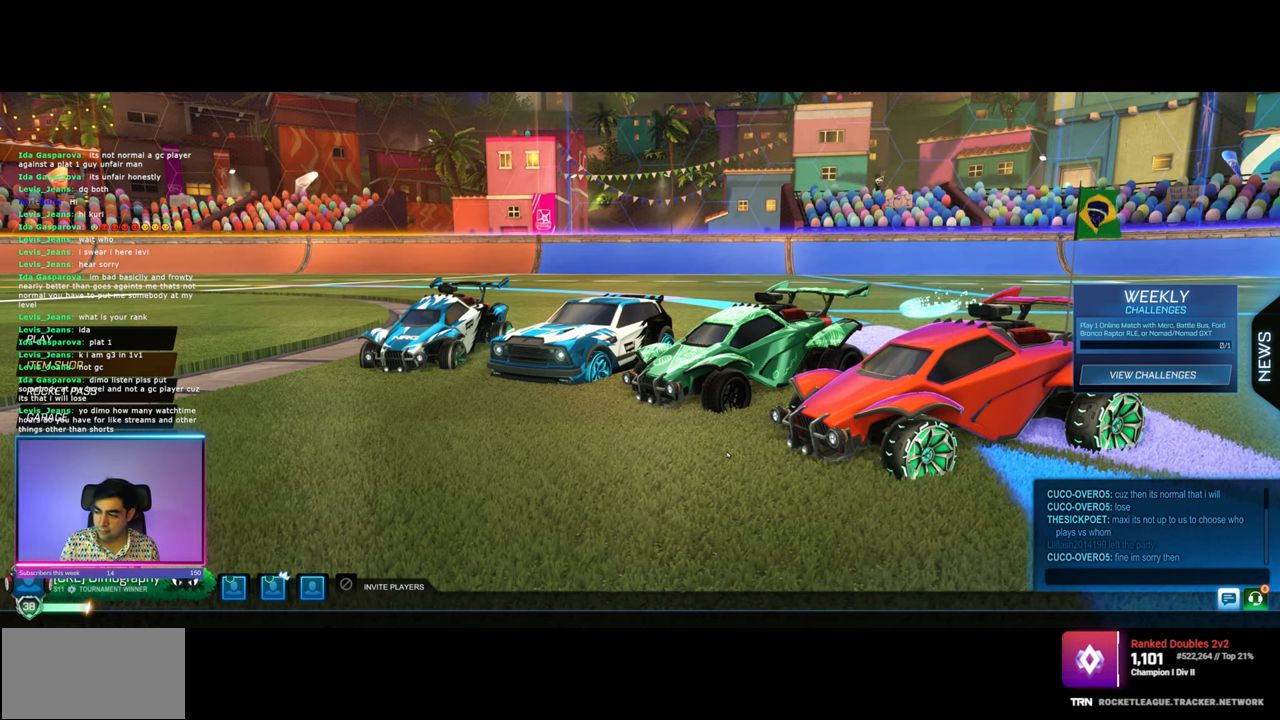
{"keys": [], "mouse": [], "events": []}
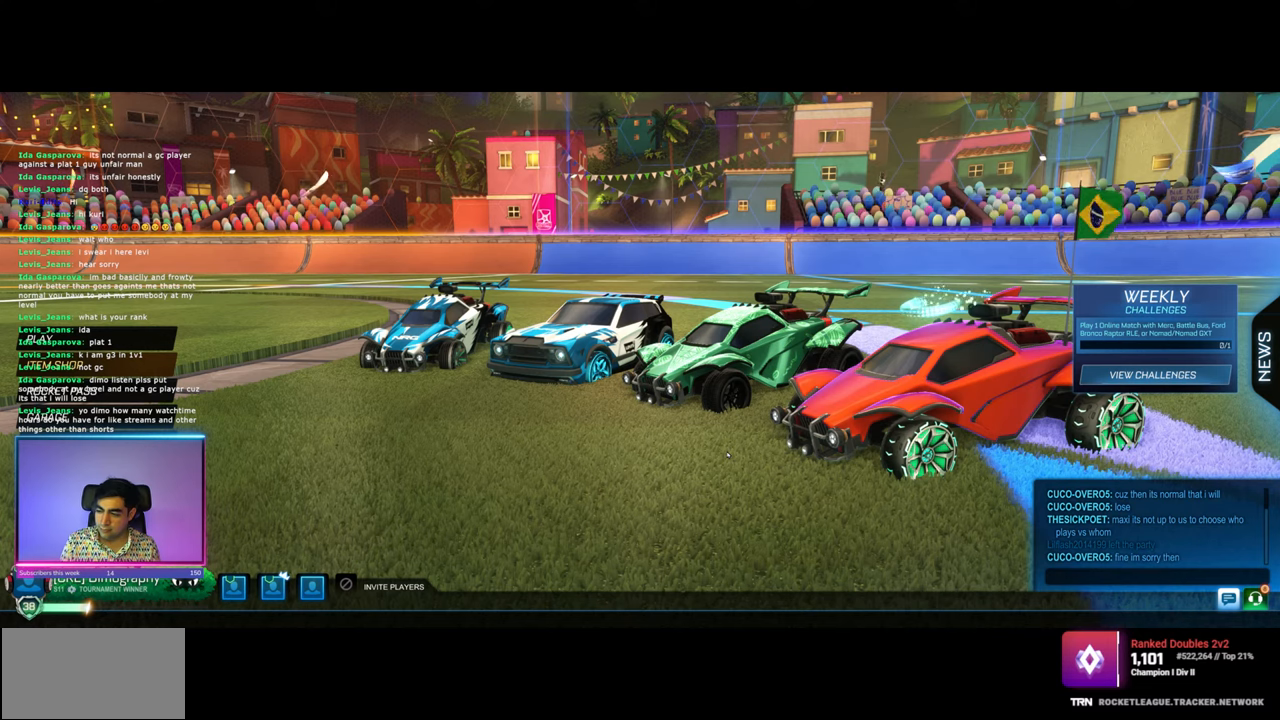
{"keys": [], "mouse": [], "events": []}
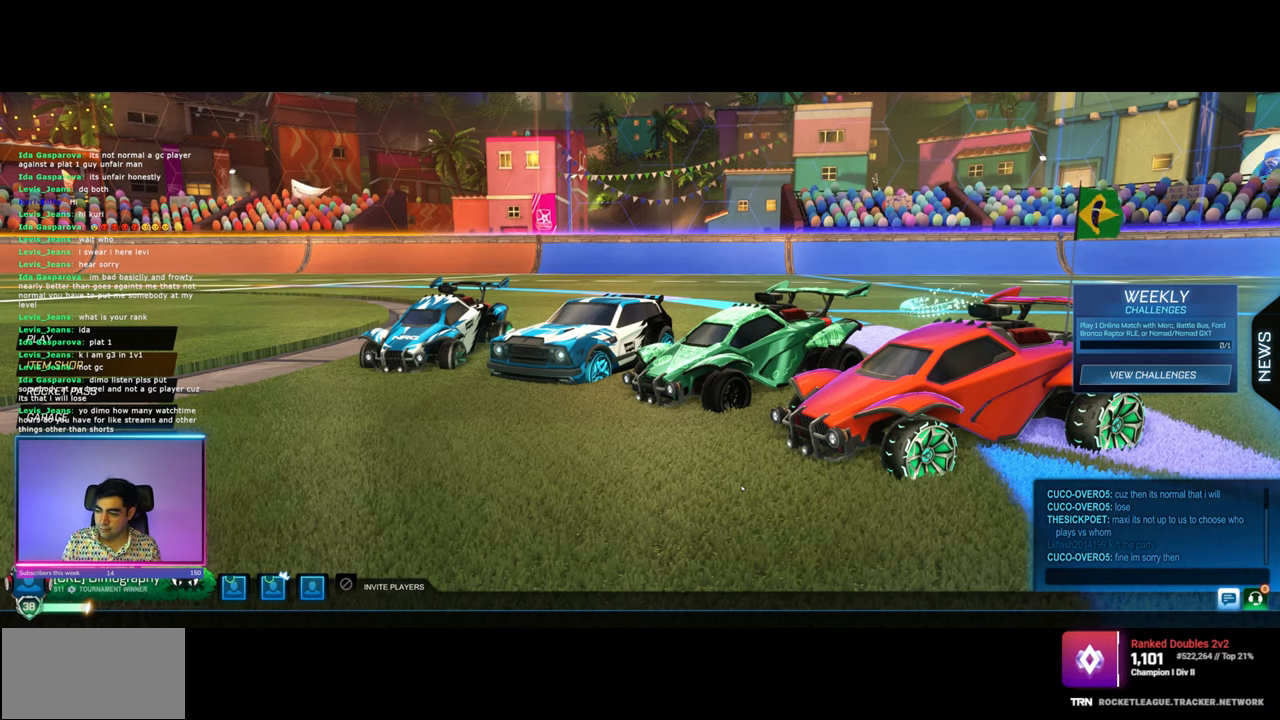
{"keys": [], "mouse": [], "events": [[283, "mouse_left", "down"], [433, "mouse_left", "up"]]}